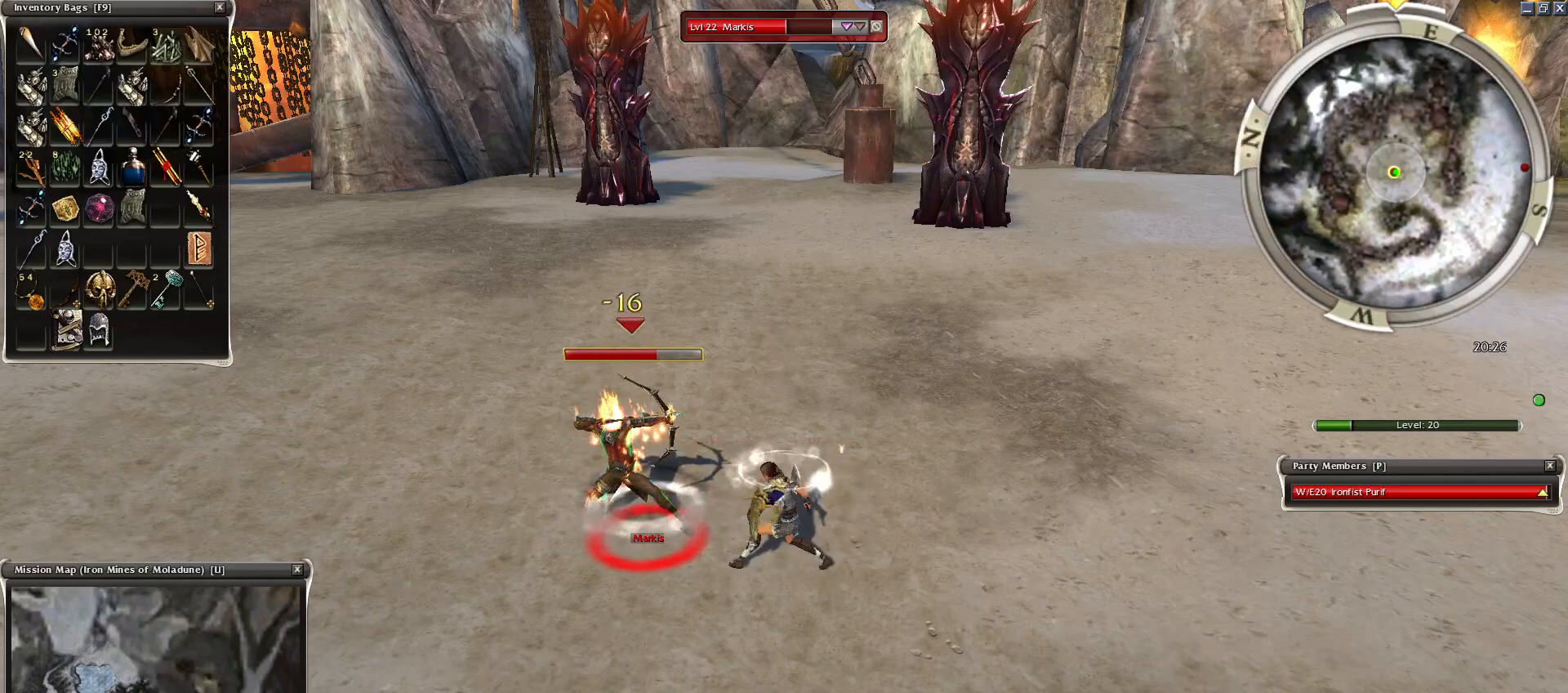
Gameplay with keyboard and mouse; each line is a JSON object with the keys and mouse buttons held at the frame after it. "events" lists presses ("down") and releases ("up") of "1", "2", "3", "4", "a", "alt", "c", "caps_lock", "ctrl", "d", "e", "f", "f1", "g", "q", "r", "s", "shift", "space", "t", "tab", "tilde", "v", "w", "x", "z", "mouse_left", "mouse_wheel", "mouse_right", "mouse_mb4" and "mouse_mb5" between this image and that frame as [ms after this image, input, new state], when the widget could be followed in between. "mouse_left", "mouse_wheel", "mouse_right", "mouse_mb4", "mouse_mb5" = the "left", "wheel", "right", "mb4", "mb5" buttons of the "mouse" list. No other keys are recorded. "wheel" means that the mouse wheel is clicked or scrolled. Mouse movement is not recorded.
{"keys": ["space"], "mouse": [], "events": [[50, "space", "down"], [150, "space", "up"], [250, "space", "down"], [350, "space", "up"], [450, "space", "down"]]}
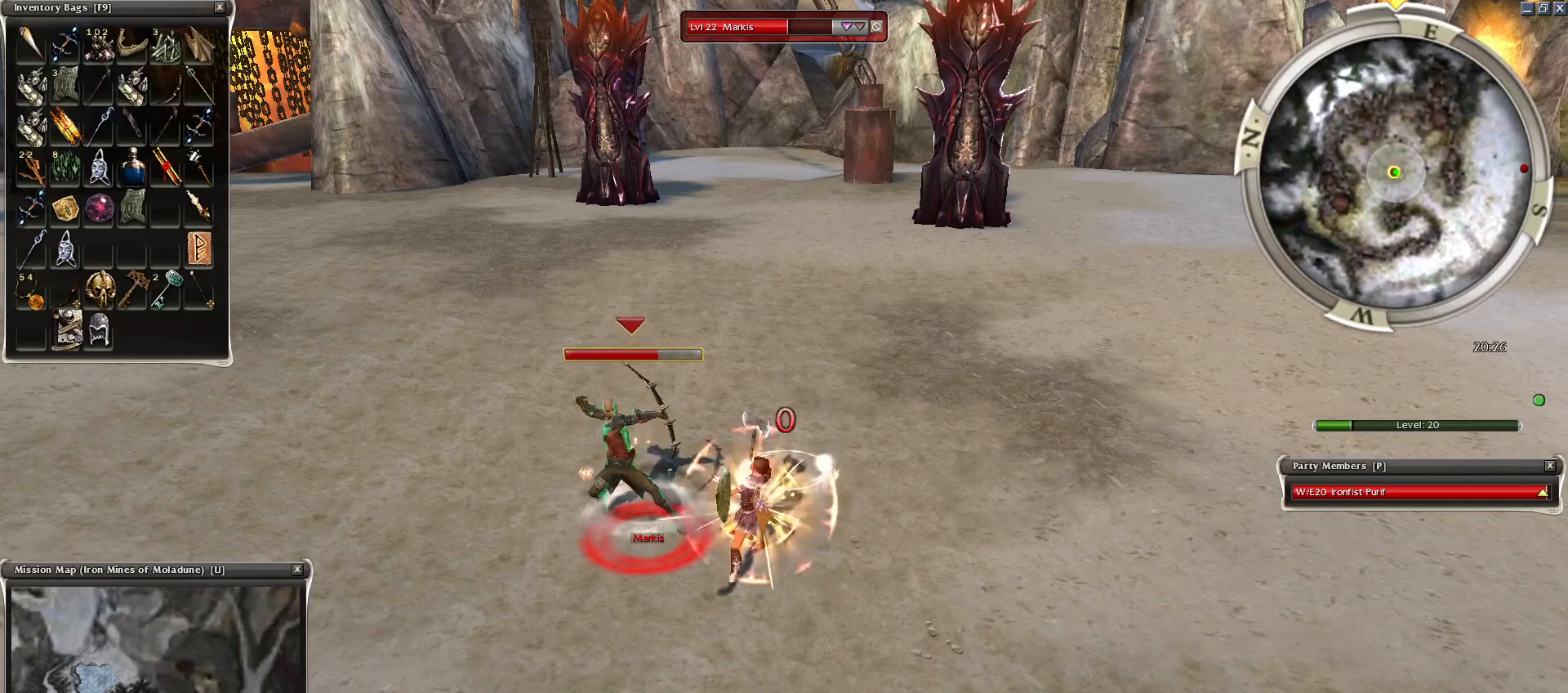
{"keys": [], "mouse": [], "events": [[50, "space", "up"], [150, "space", "down"], [300, "space", "up"], [400, "space", "down"], [500, "space", "up"]]}
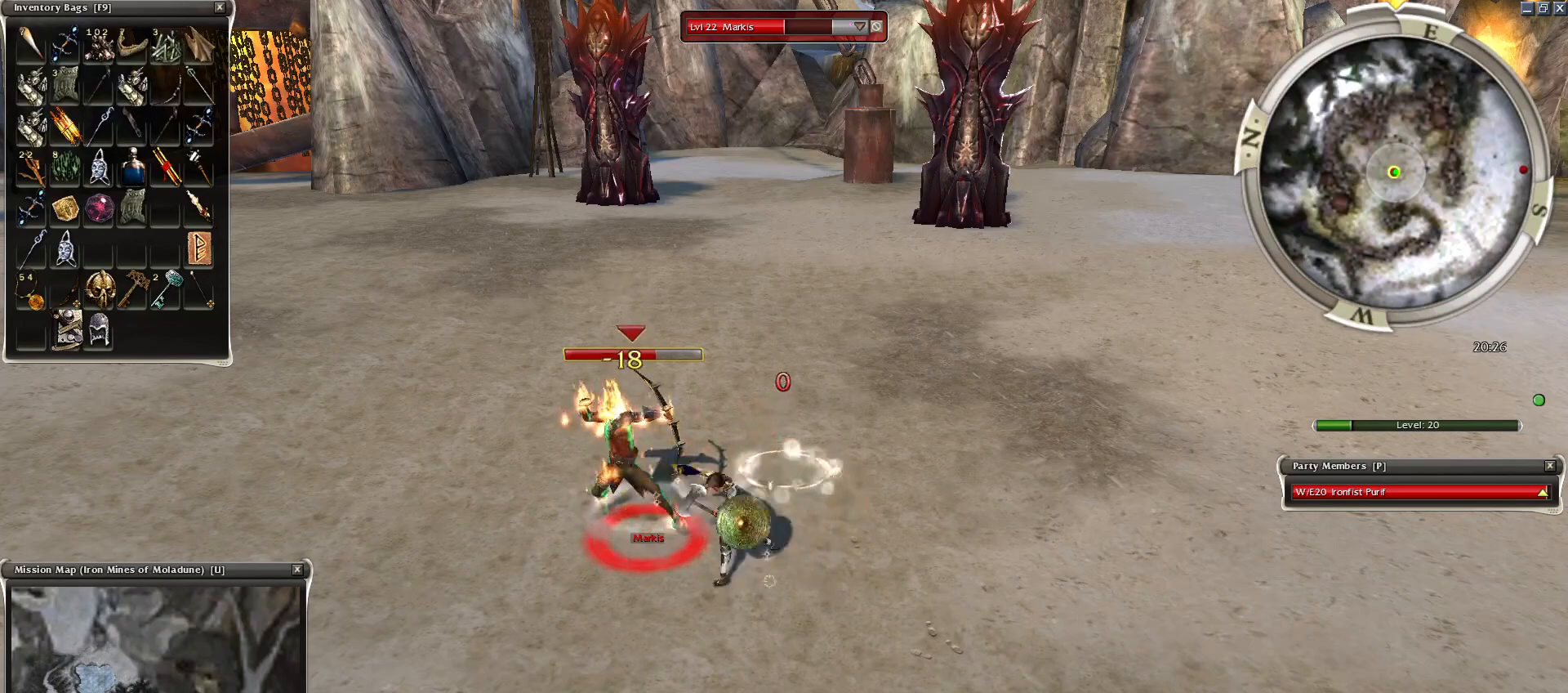
{"keys": [], "mouse": [], "events": [[100, "space", "down"], [200, "space", "up"], [300, "space", "down"], [450, "space", "up"]]}
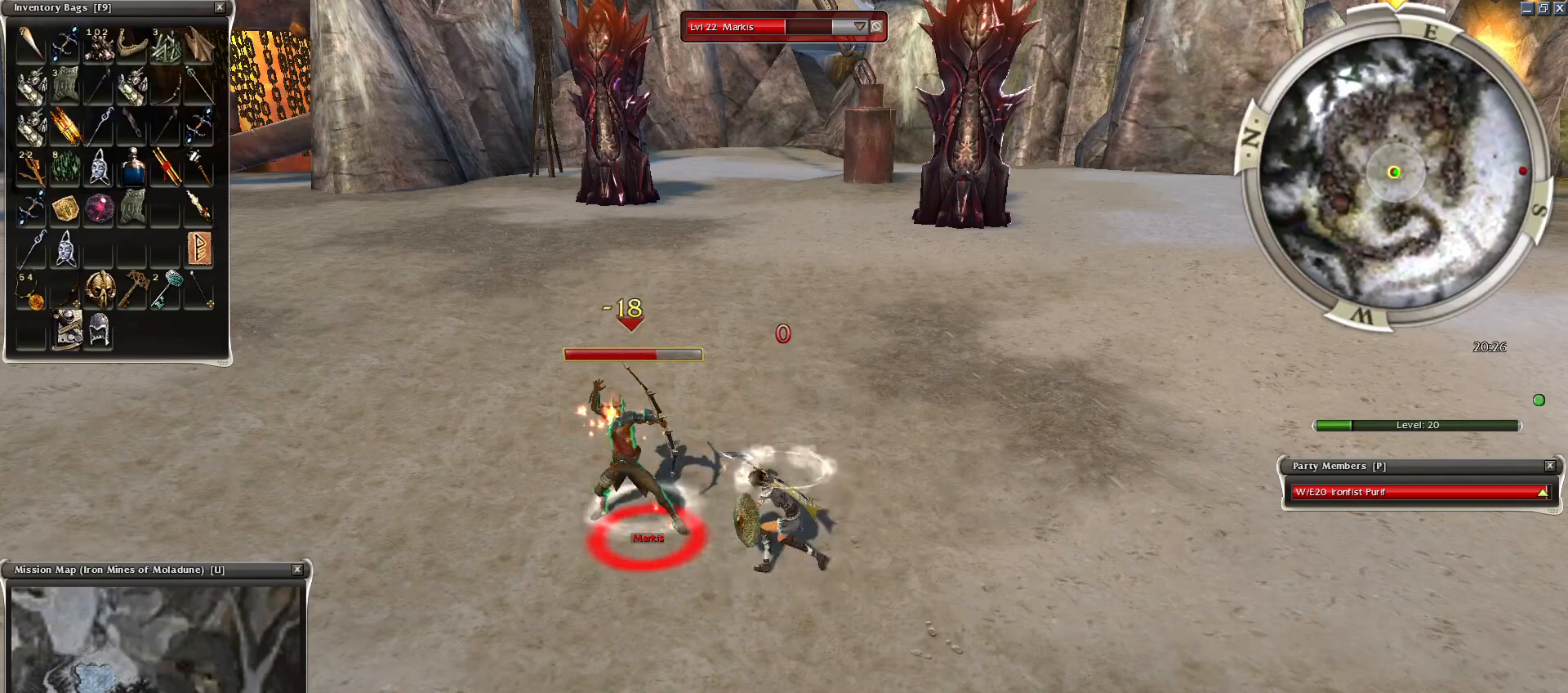
{"keys": ["space"], "mouse": [], "events": [[50, "space", "down"], [200, "space", "up"], [250, "space", "down"], [350, "space", "up"], [450, "space", "down"]]}
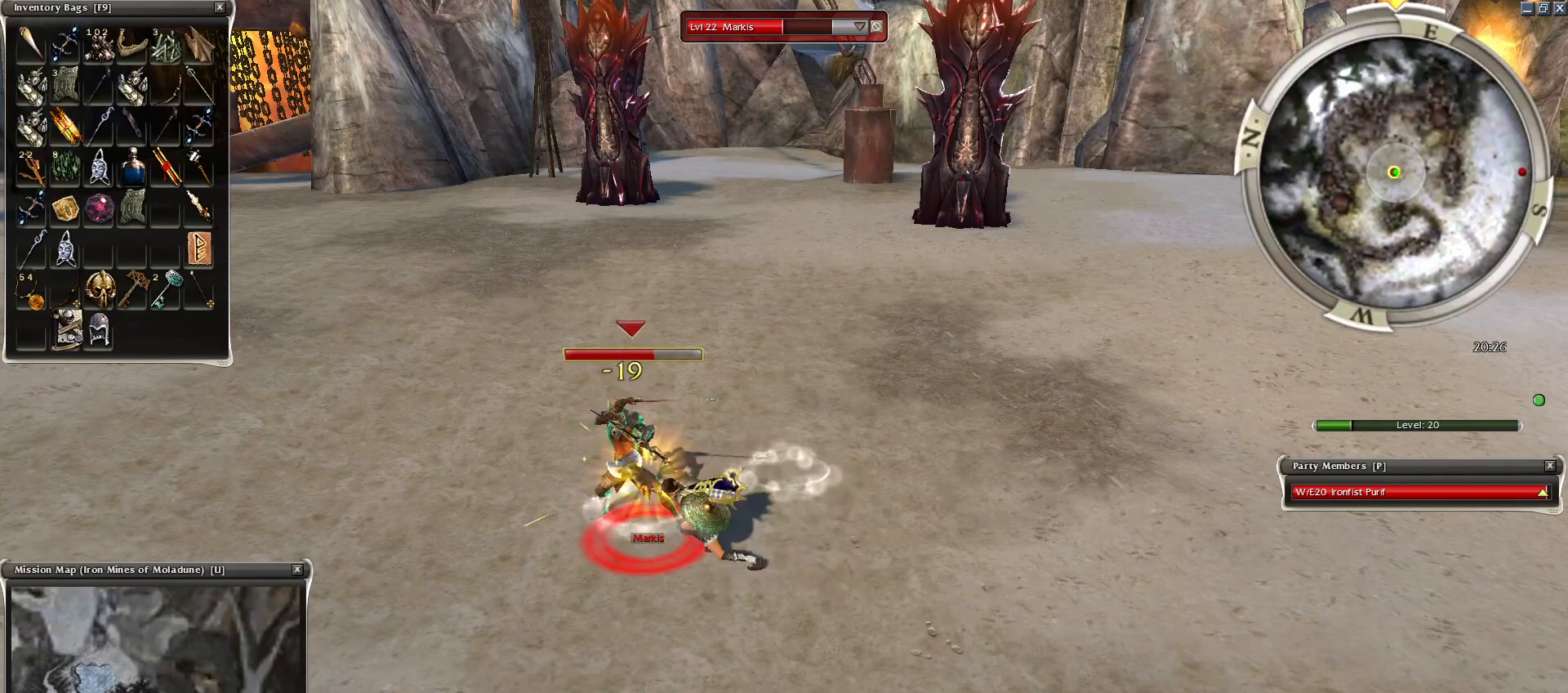
{"keys": [], "mouse": [], "events": [[100, "space", "up"], [184, "space", "down"], [350, "space", "up"], [450, "space", "down"], [500, "space", "up"]]}
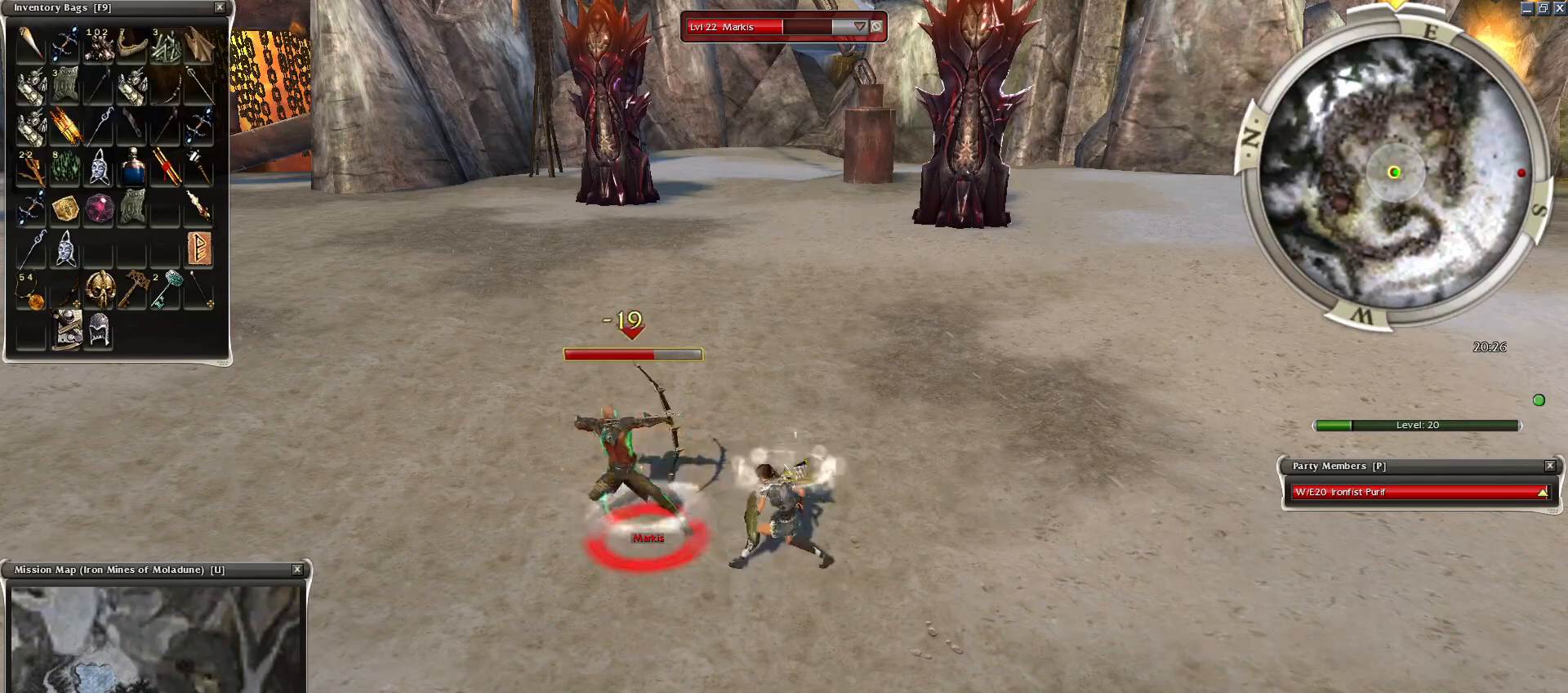
{"keys": [], "mouse": [], "events": [[100, "space", "down"], [250, "space", "up"], [350, "space", "down"], [450, "space", "up"]]}
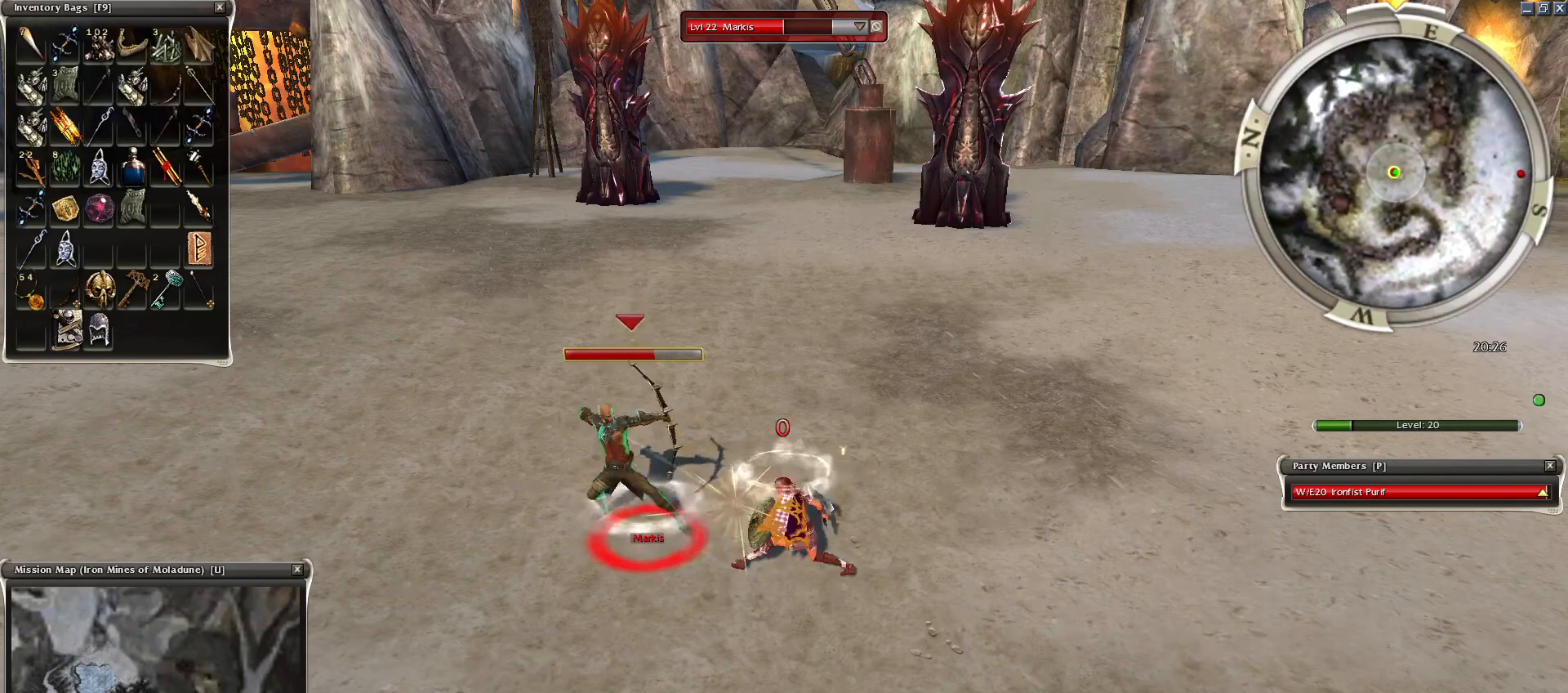
{"keys": [], "mouse": [], "events": [[50, "space", "down"], [200, "space", "up"], [250, "space", "down"], [400, "space", "up"]]}
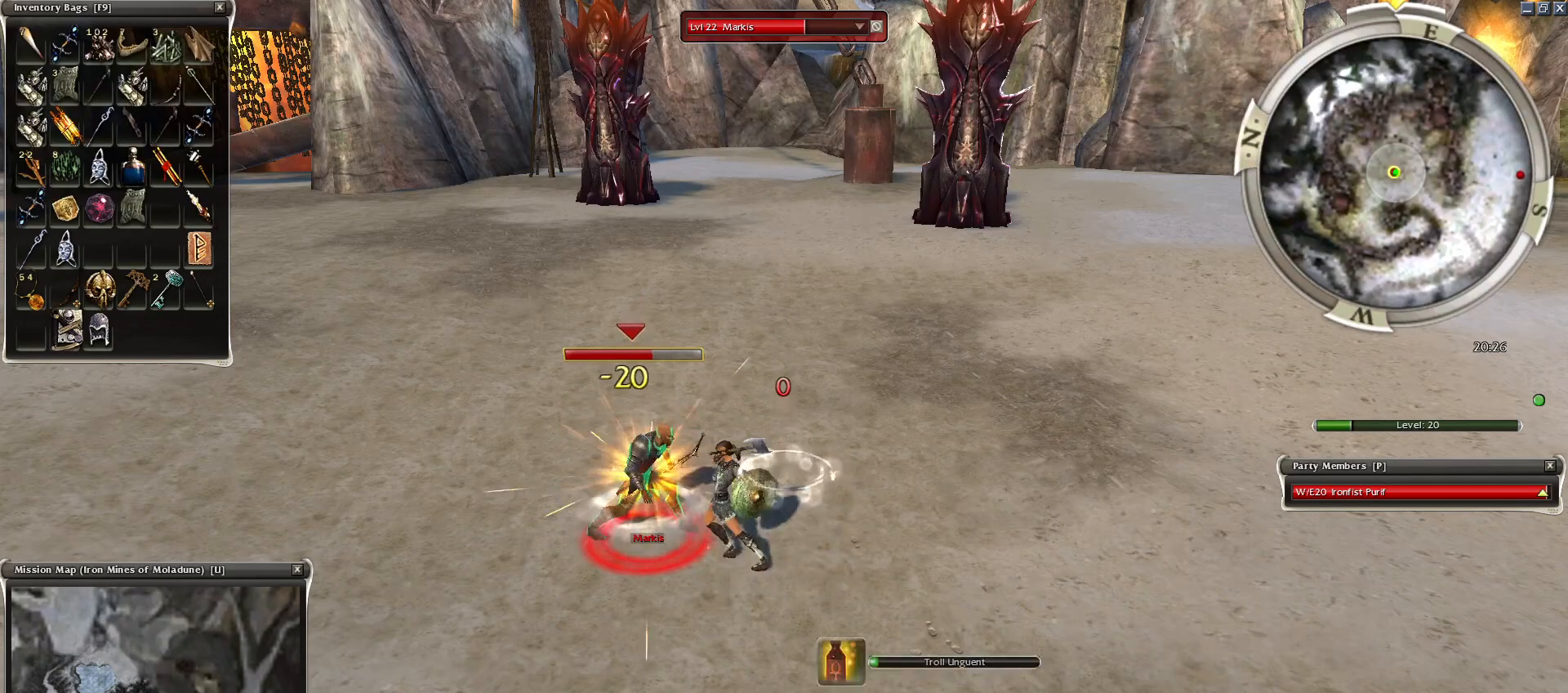
{"keys": [], "mouse": [], "events": [[50, "space", "down"], [200, "space", "up"], [450, "mouse_left", "down"], [500, "mouse_left", "up"]]}
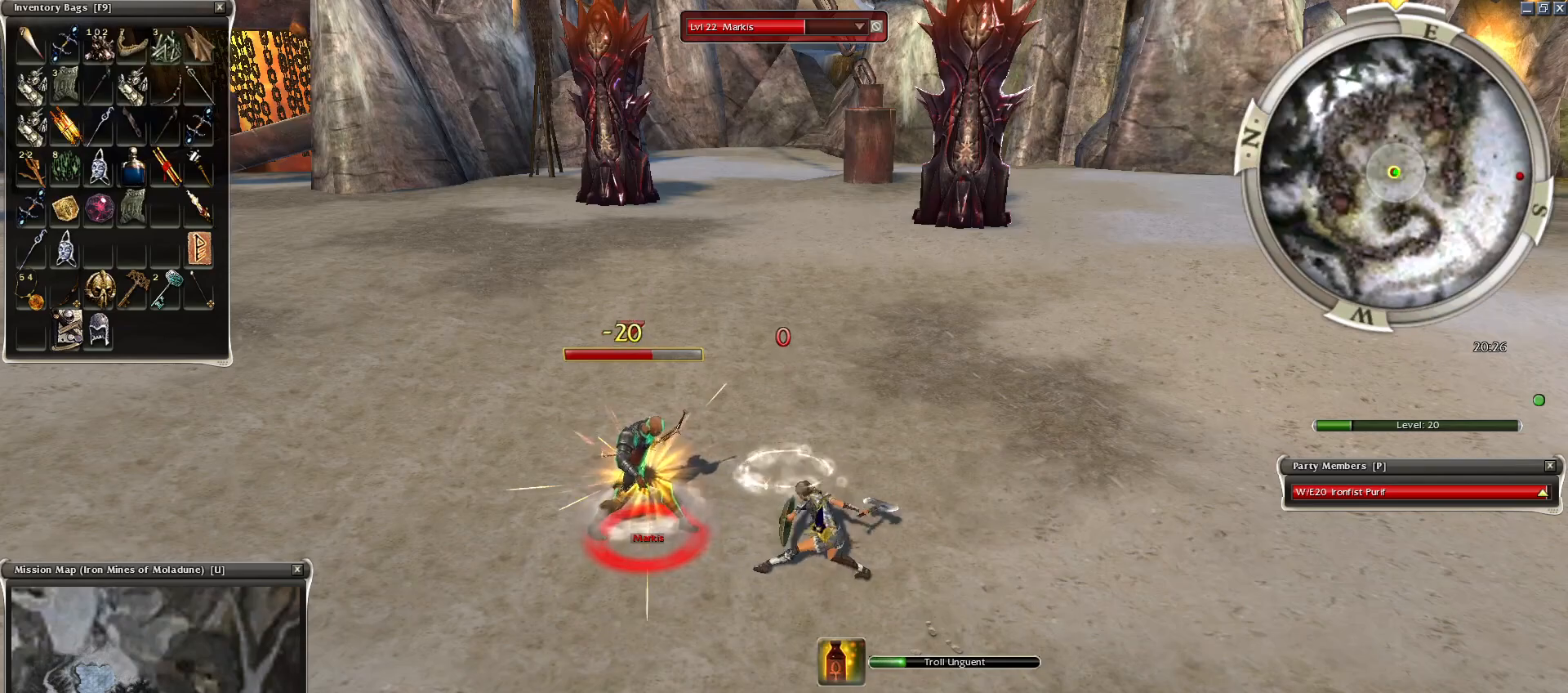
{"keys": ["4"], "mouse": [], "events": [[50, "e", "down"], [50, "mouse_left", "down"], [200, "e", "up"], [200, "mouse_left", "up"], [300, "4", "down"], [350, "4", "up"], [450, "4", "down"]]}
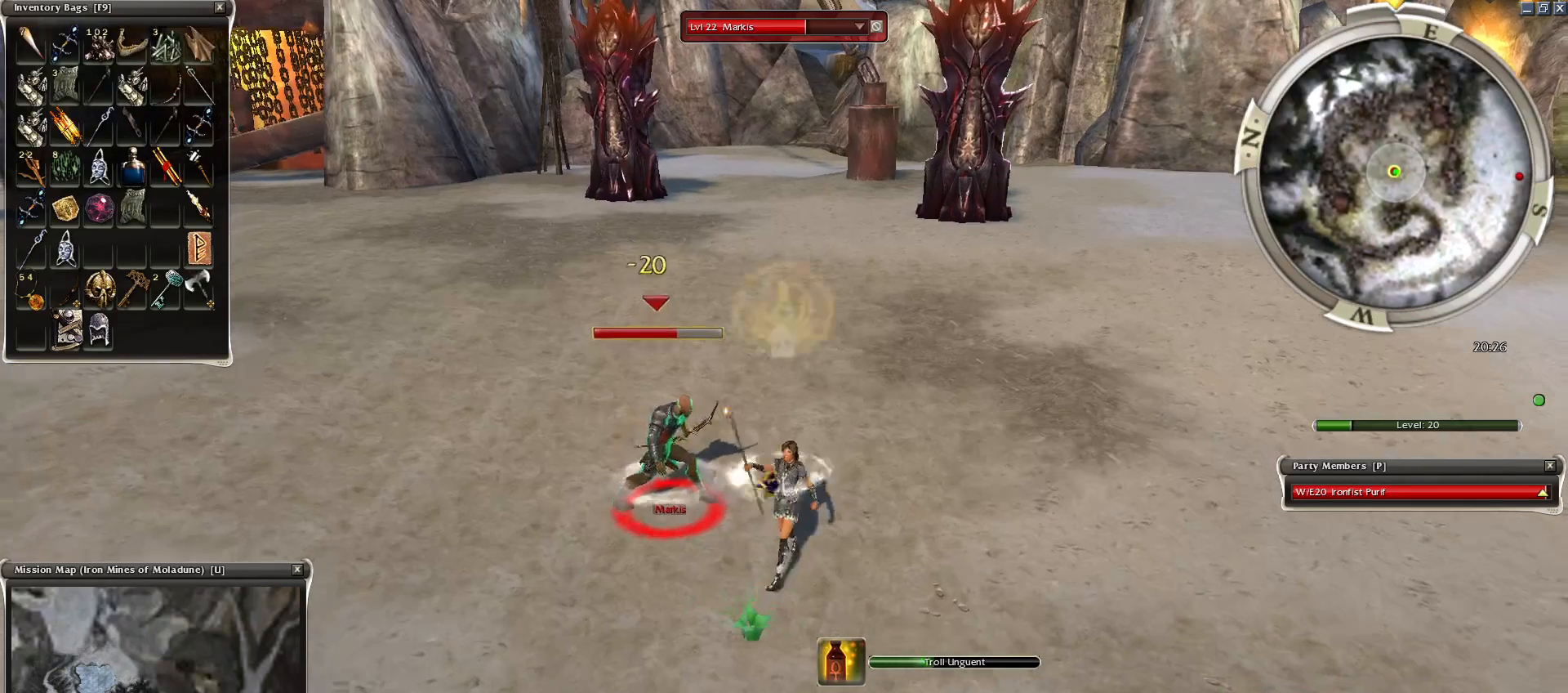
{"keys": [], "mouse": ["right"], "events": [[50, "4", "up"], [200, "mouse_right", "down"], [250, "mouse_right", "up"], [350, "mouse_right", "down"], [400, "mouse_right", "up"], [500, "mouse_right", "down"]]}
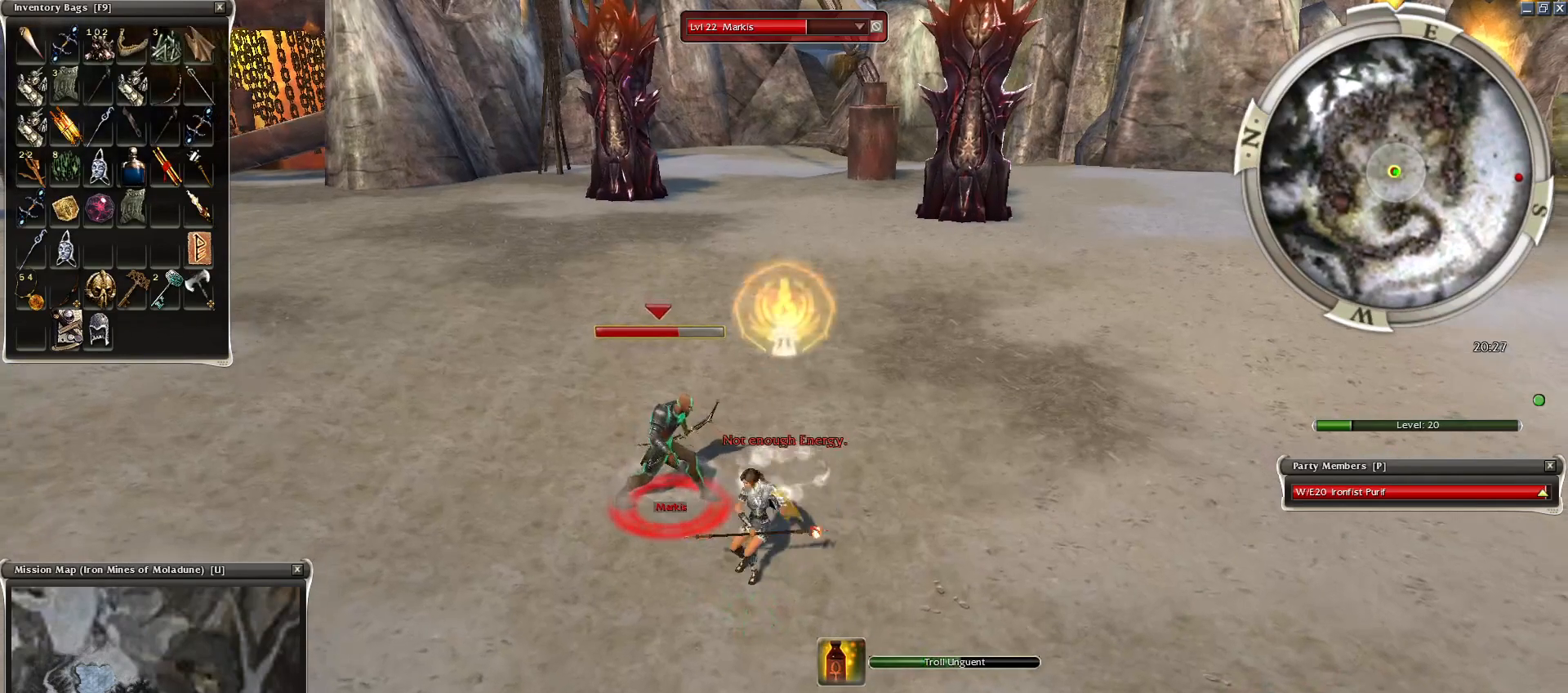
{"keys": [], "mouse": ["right"], "events": [[100, "mouse_right", "up"], [200, "mouse_right", "down"]]}
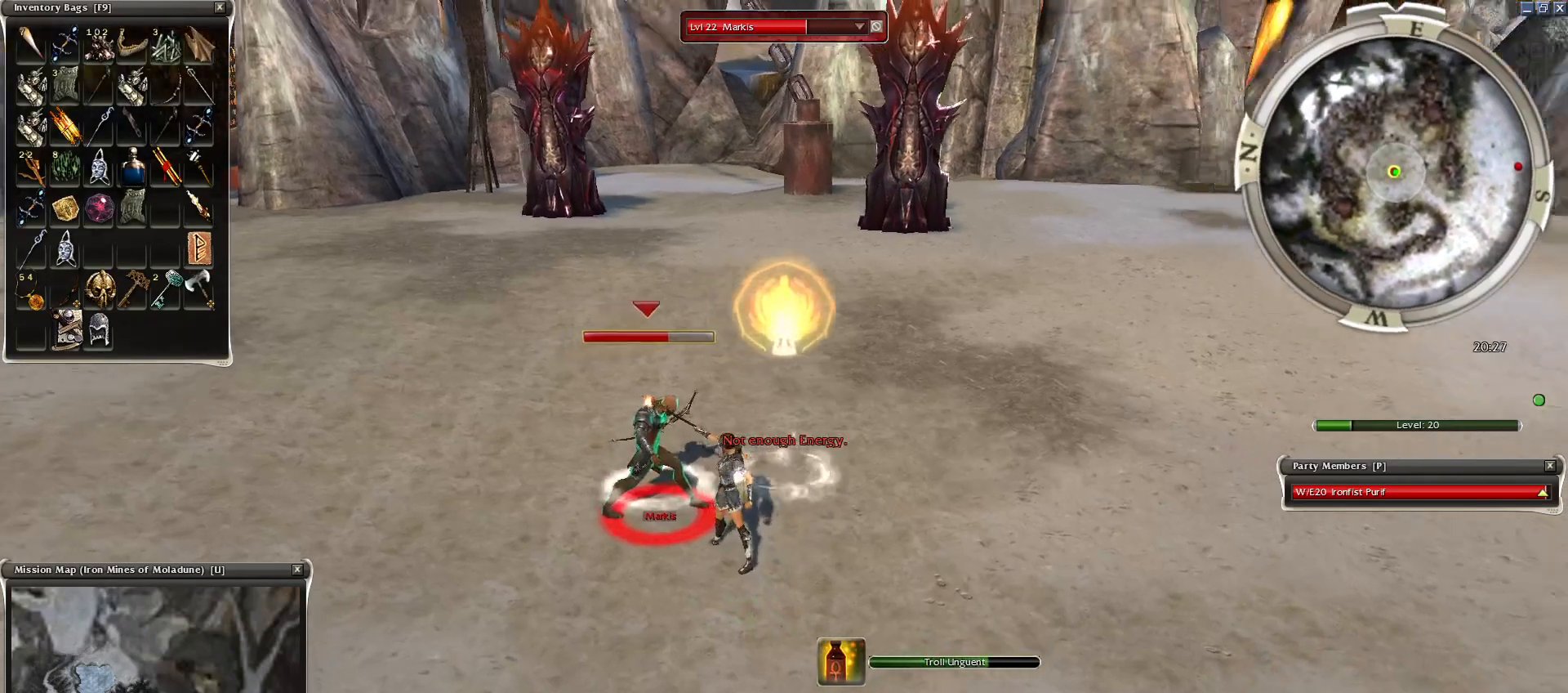
{"keys": ["z"], "mouse": ["right"], "events": [[50, "z", "down"]]}
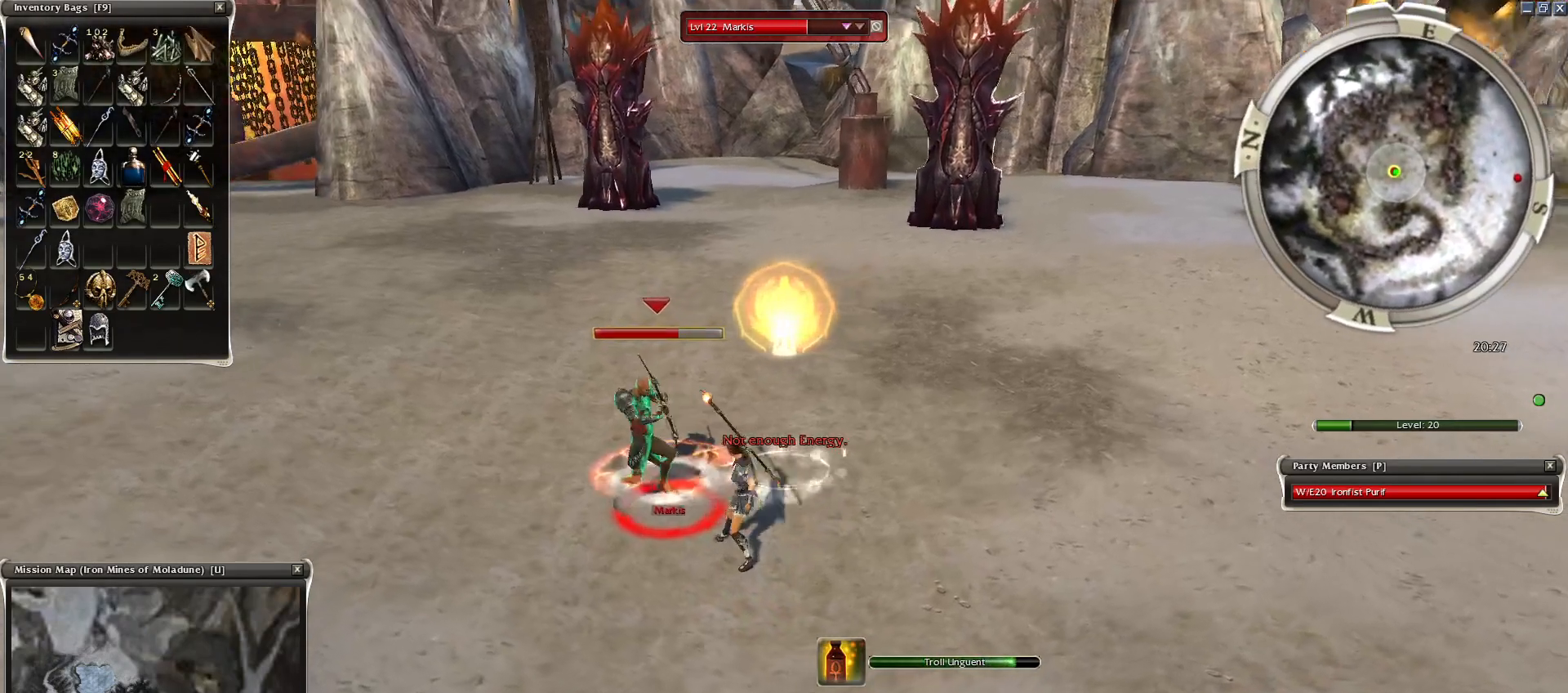
{"keys": ["1"], "mouse": [], "events": [[100, "mouse_right", "up"], [150, "mouse_mb4", "down"], [184, "space", "down"], [250, "mouse_mb4", "up"], [250, "z", "up"], [350, "1", "down"], [350, "space", "up"], [400, "1", "up"], [500, "1", "down"]]}
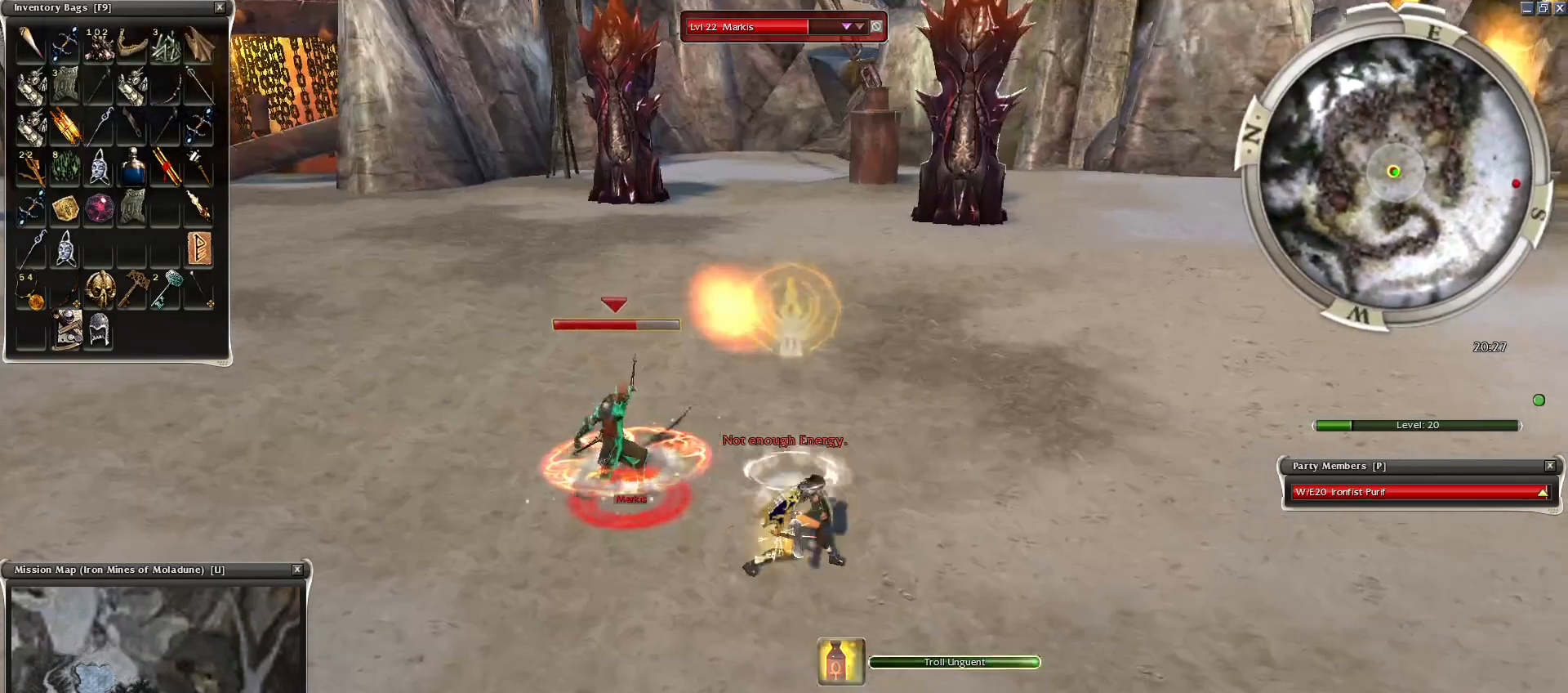
{"keys": ["space"], "mouse": ["right"], "events": [[50, "1", "up"], [100, "mouse_right", "down"], [150, "1", "down"], [200, "mouse_right", "up"], [250, "1", "up"], [300, "mouse_right", "down"], [400, "mouse_right", "up"], [400, "space", "down"], [500, "mouse_right", "down"]]}
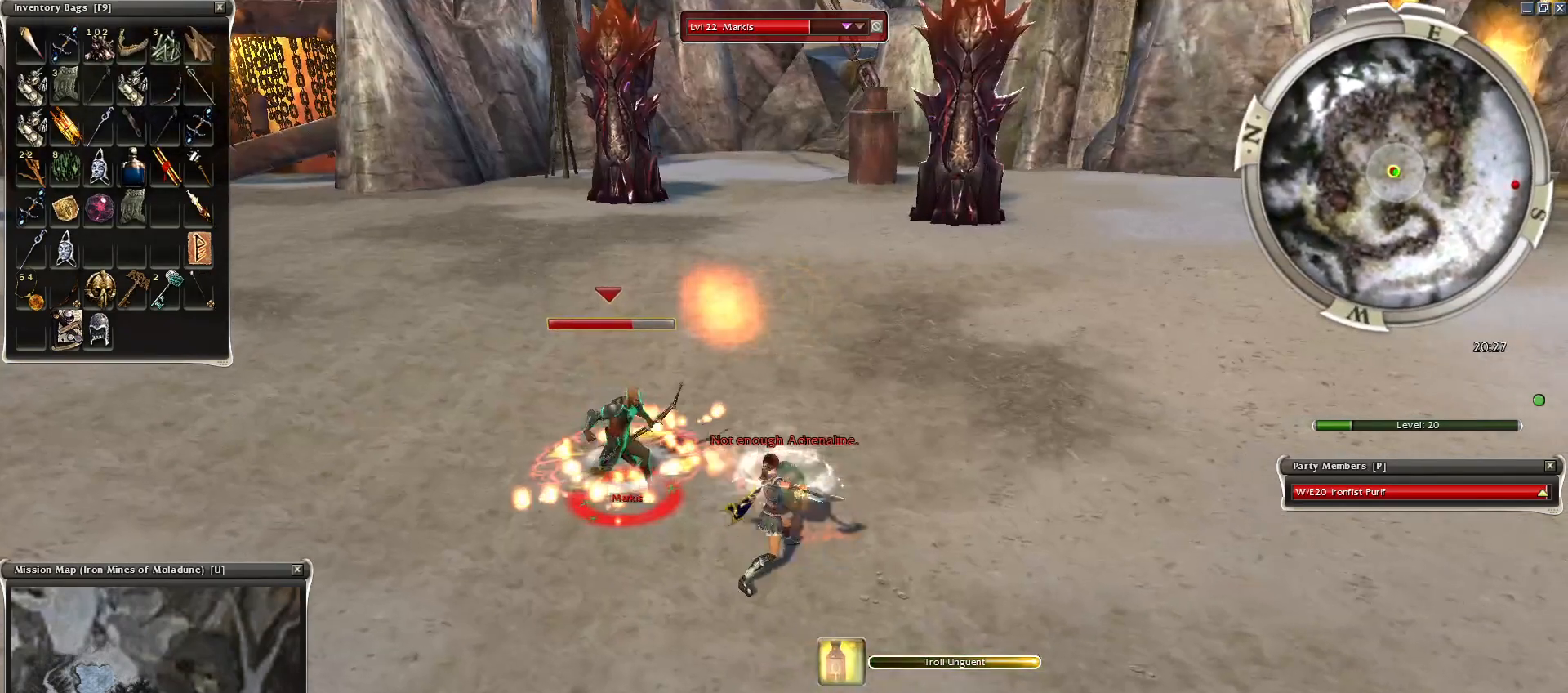
{"keys": ["2", "space"], "mouse": [], "events": [[50, "mouse_right", "up"], [50, "space", "up"], [100, "mouse_right", "down"], [100, "space", "down"], [250, "mouse_right", "up"], [250, "space", "up"], [350, "space", "down"], [500, "2", "down"]]}
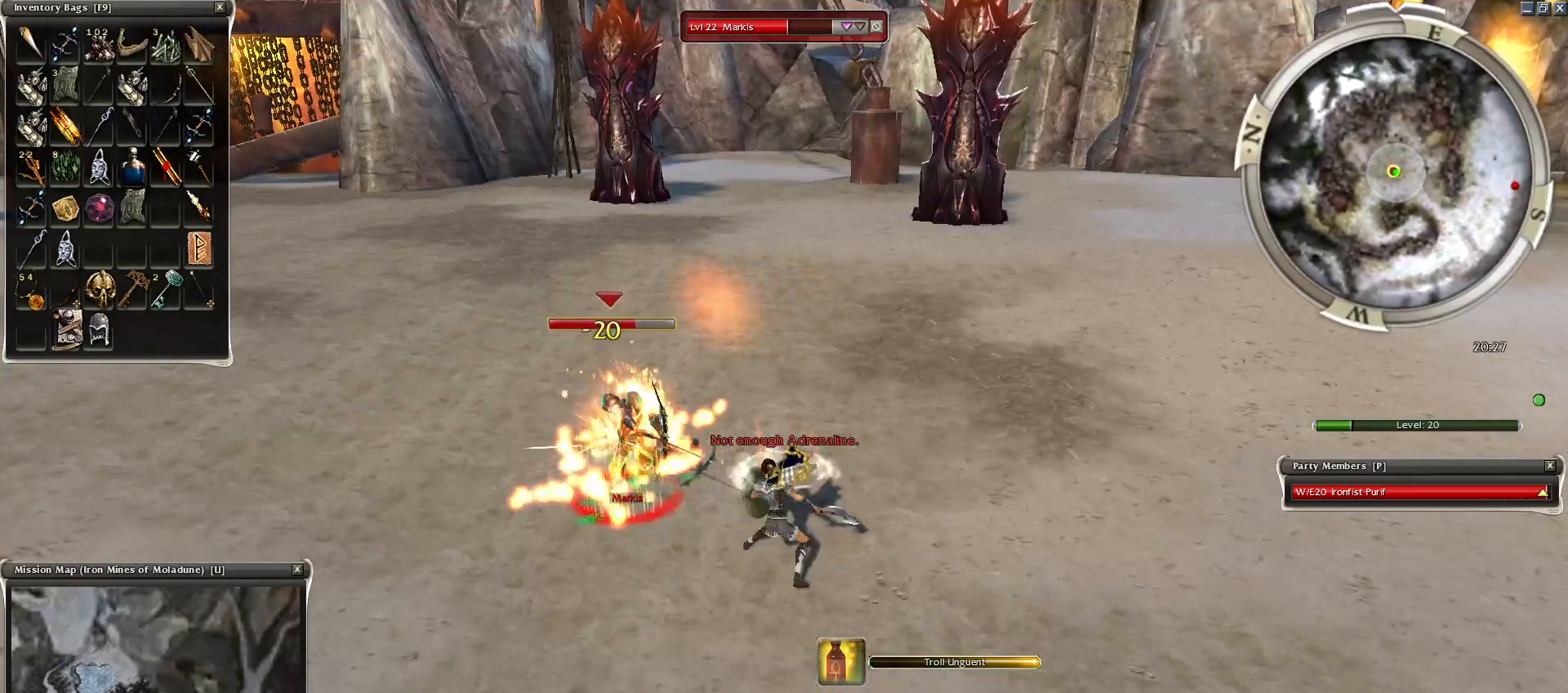
{"keys": [], "mouse": ["right"], "events": [[100, "2", "up"], [100, "space", "up"], [200, "2", "down"], [250, "2", "up"], [250, "space", "down"], [300, "2", "down"], [400, "2", "up"], [400, "mouse_right", "down"], [450, "space", "up"]]}
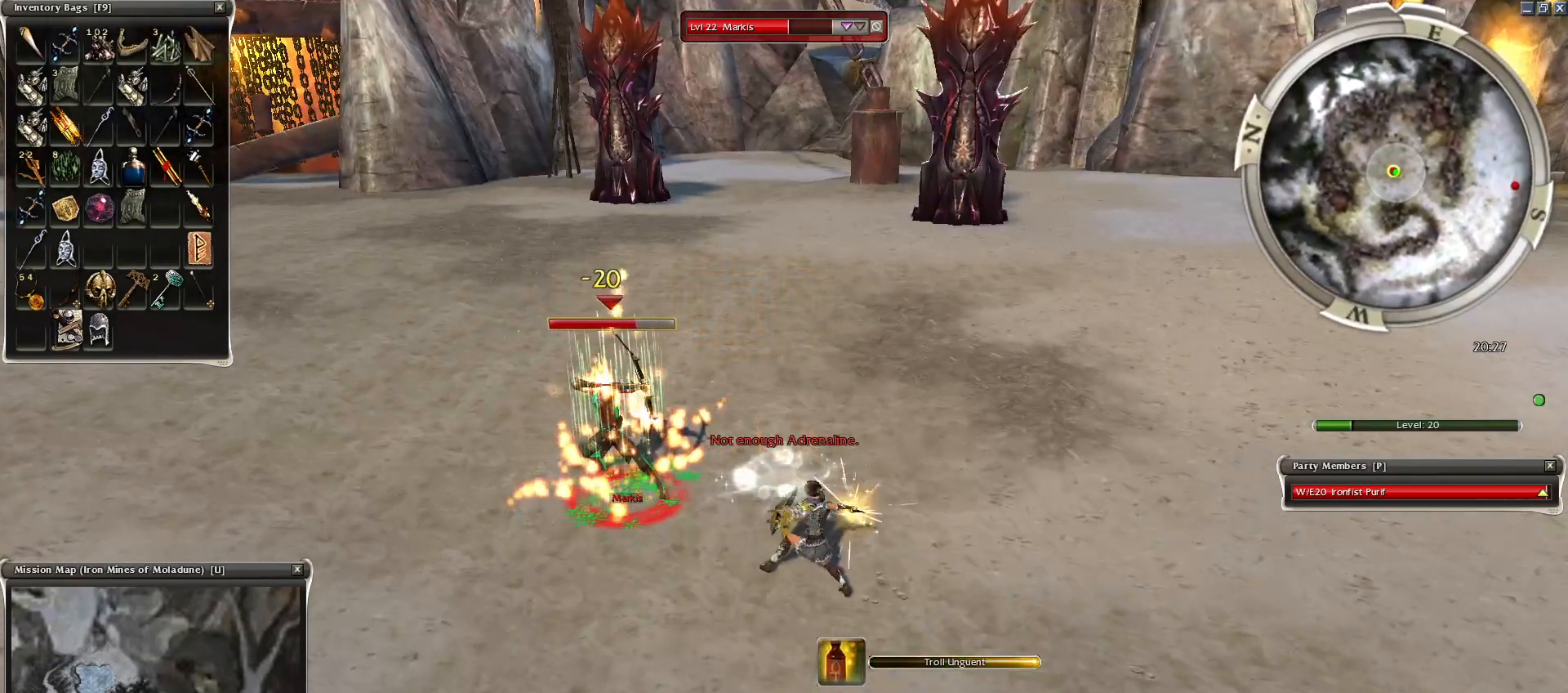
{"keys": [], "mouse": ["right"], "events": [[50, "mouse_right", "up"], [100, "mouse_right", "down"], [100, "space", "down"], [250, "space", "up"], [350, "space", "down"], [450, "mouse_right", "up"], [500, "mouse_right", "down"], [500, "space", "up"]]}
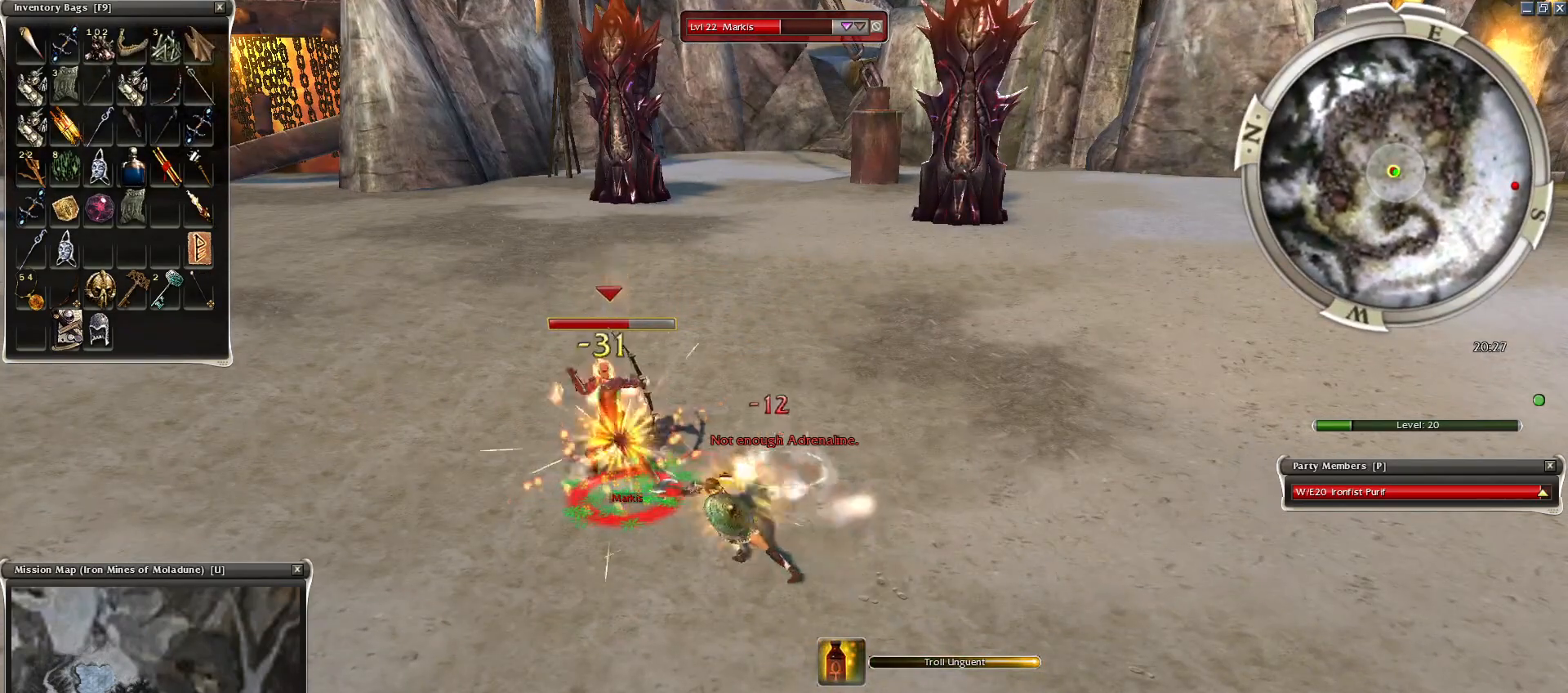
{"keys": [], "mouse": [], "events": [[50, "space", "down"], [250, "space", "up"], [350, "mouse_right", "up"], [350, "space", "down"], [450, "space", "up"]]}
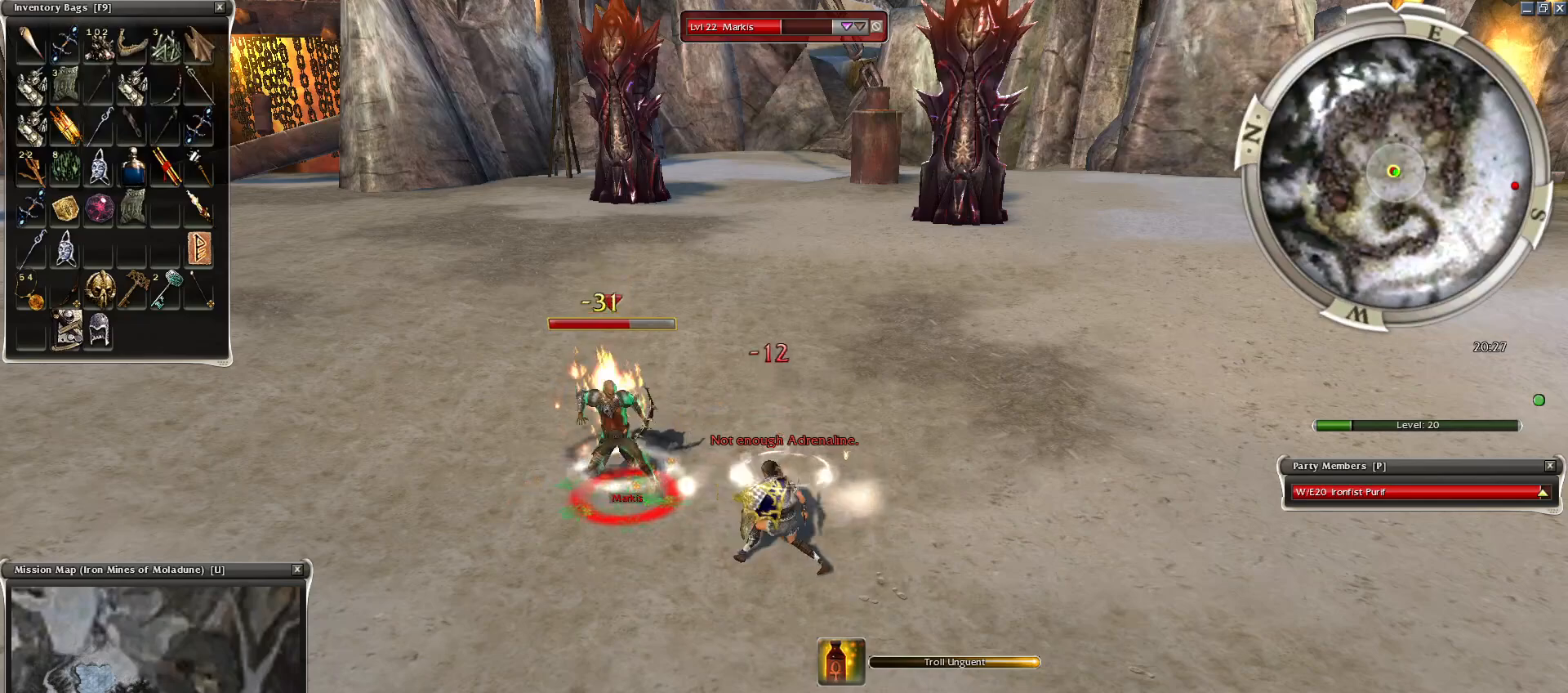
{"keys": ["space"], "mouse": [], "events": [[50, "space", "down"], [200, "space", "up"], [250, "space", "down"], [400, "space", "up"], [500, "space", "down"]]}
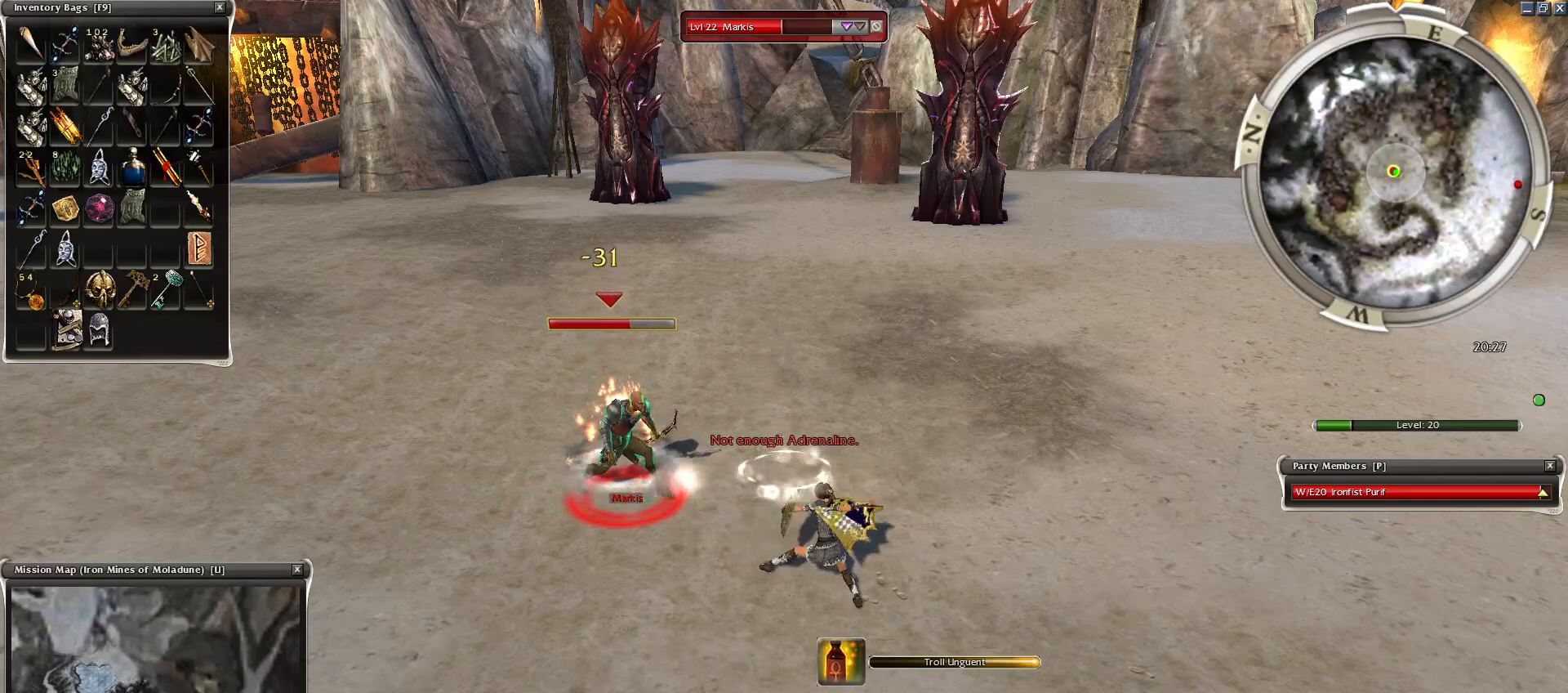
{"keys": ["space"], "mouse": [], "events": [[150, "space", "up"], [250, "space", "down"], [400, "space", "up"], [500, "space", "down"]]}
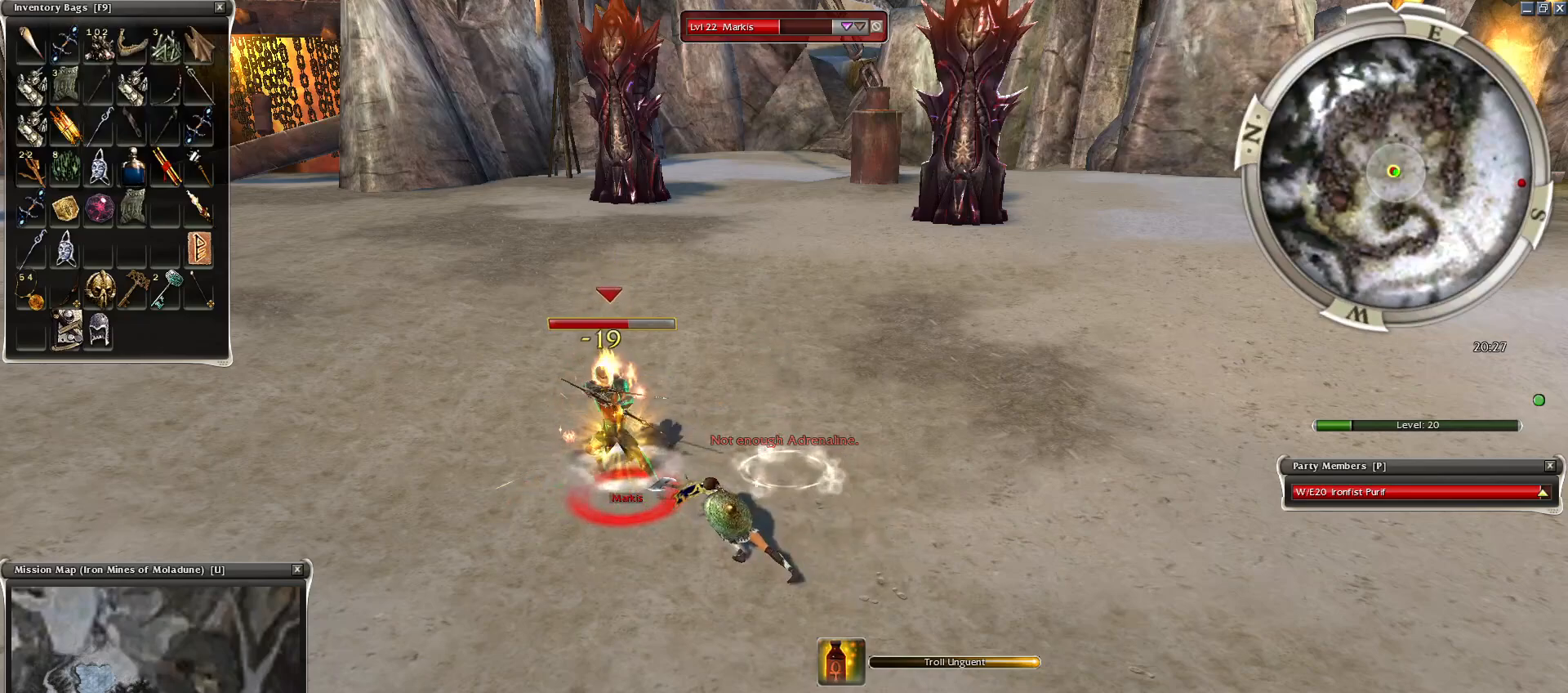
{"keys": [], "mouse": [], "events": [[150, "space", "up"], [250, "space", "down"], [450, "space", "up"]]}
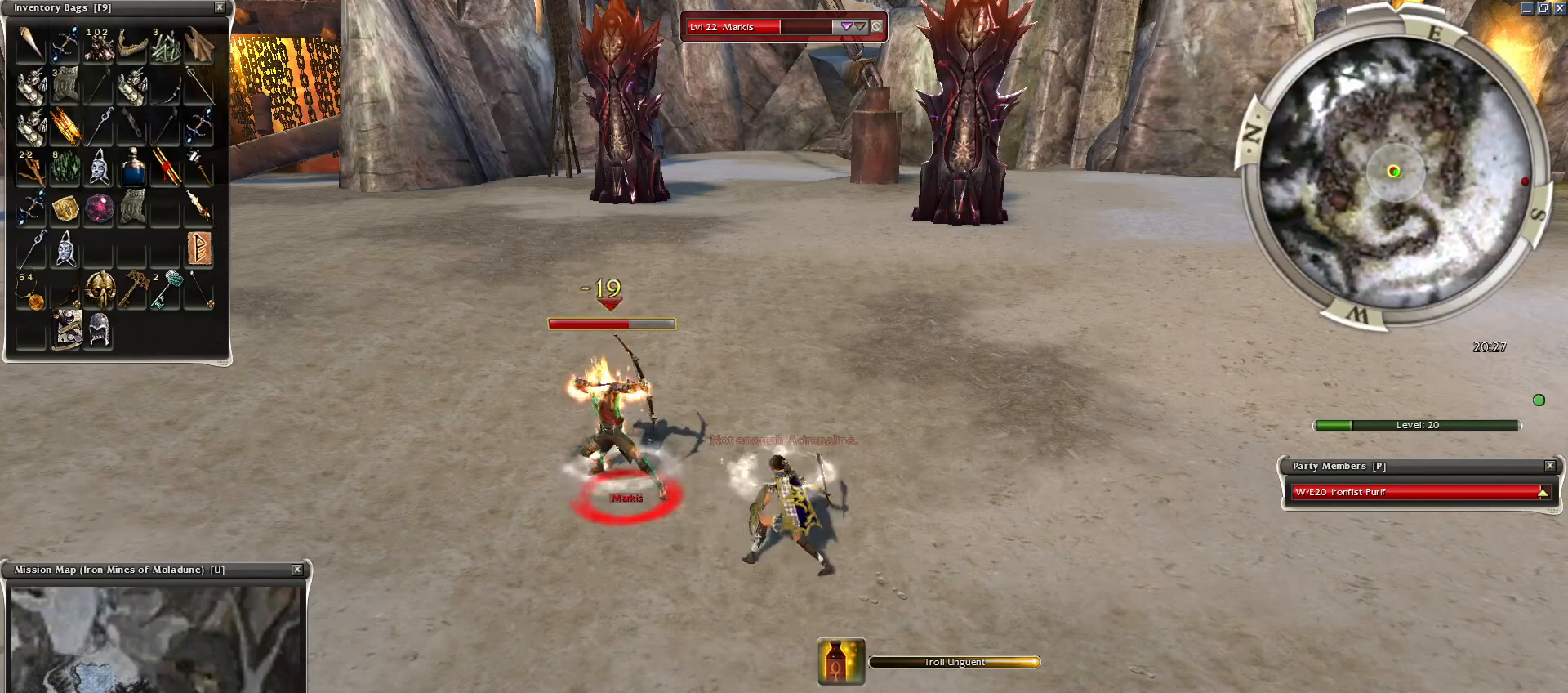
{"keys": [], "mouse": ["right"], "events": [[50, "space", "down"], [150, "mouse_right", "down"], [200, "space", "up"], [300, "space", "down"], [500, "space", "up"]]}
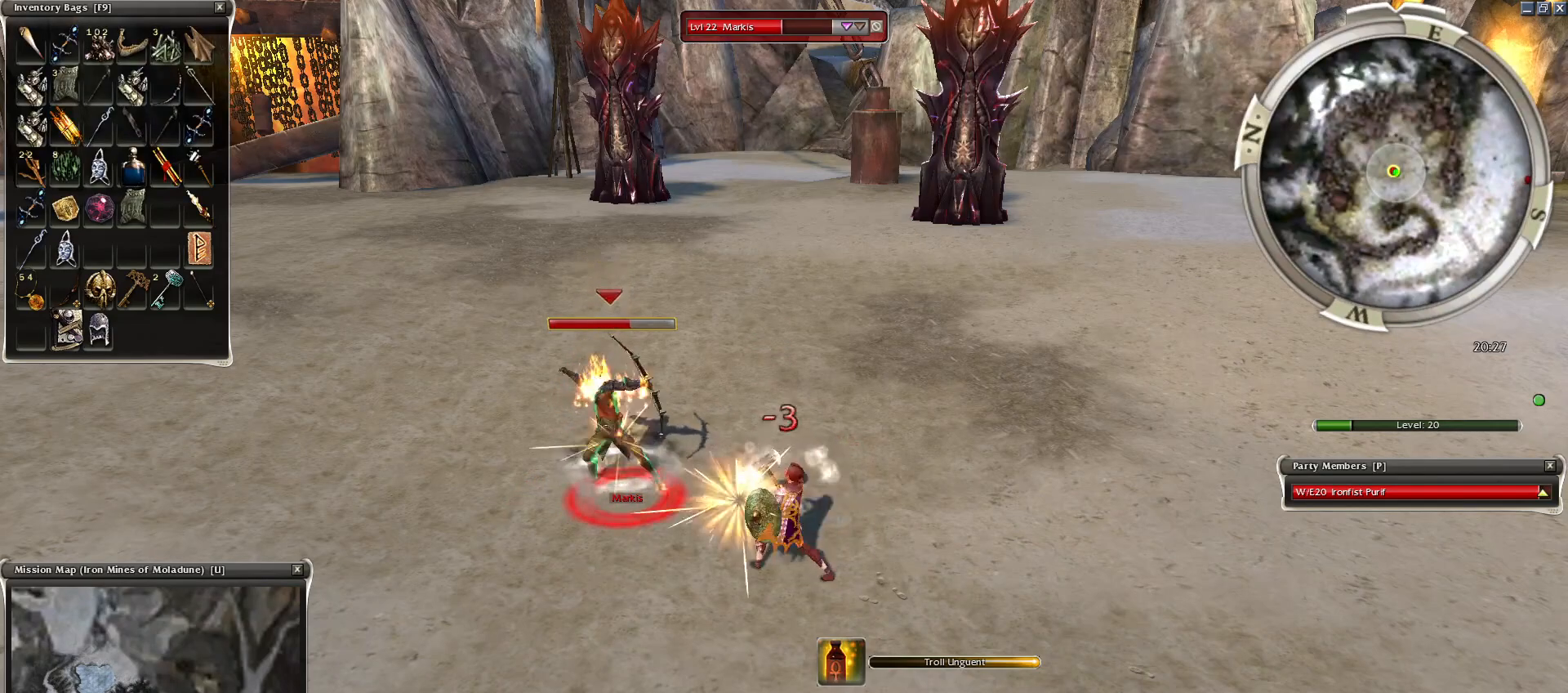
{"keys": ["space"], "mouse": ["right"], "events": [[150, "space", "down"], [250, "space", "up"], [400, "space", "down"]]}
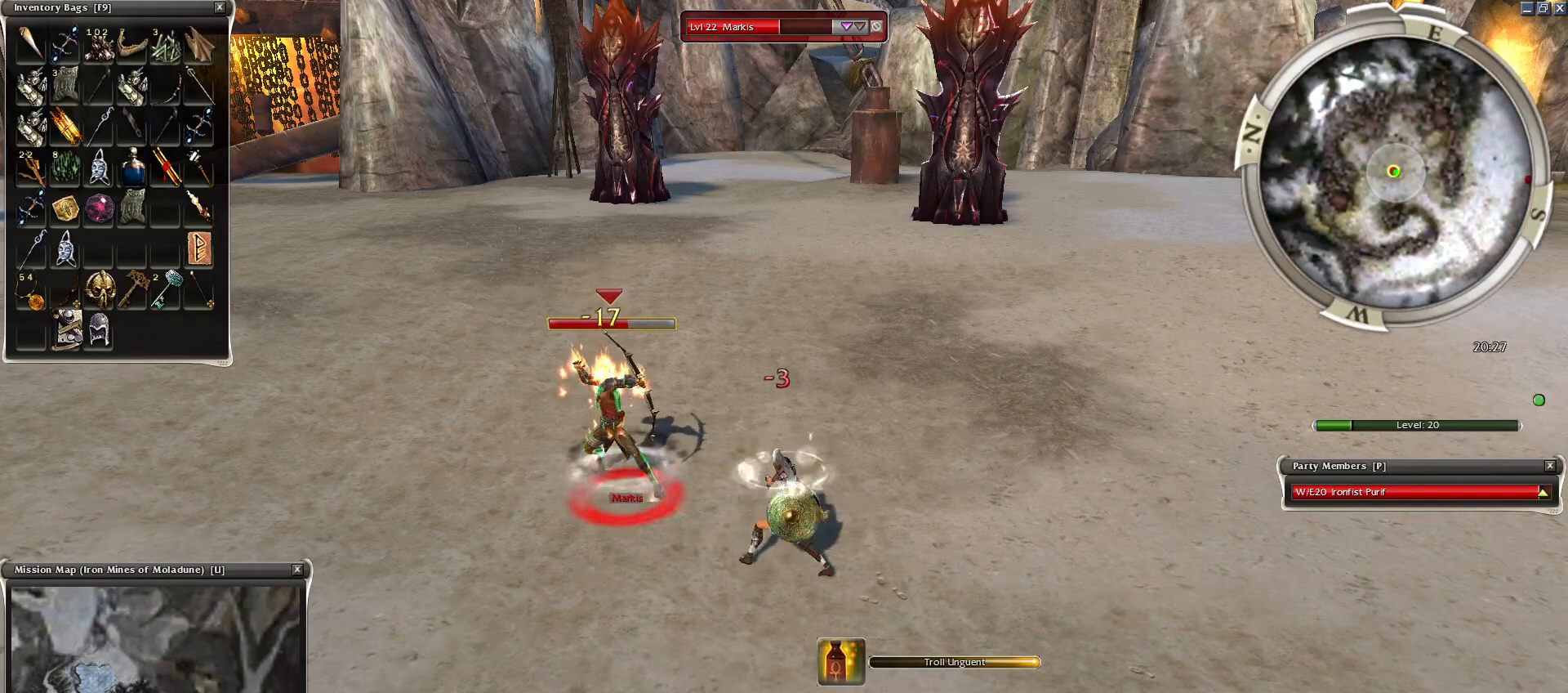
{"keys": ["space"], "mouse": ["right"], "events": [[300, "a", "down"], [450, "a", "up"]]}
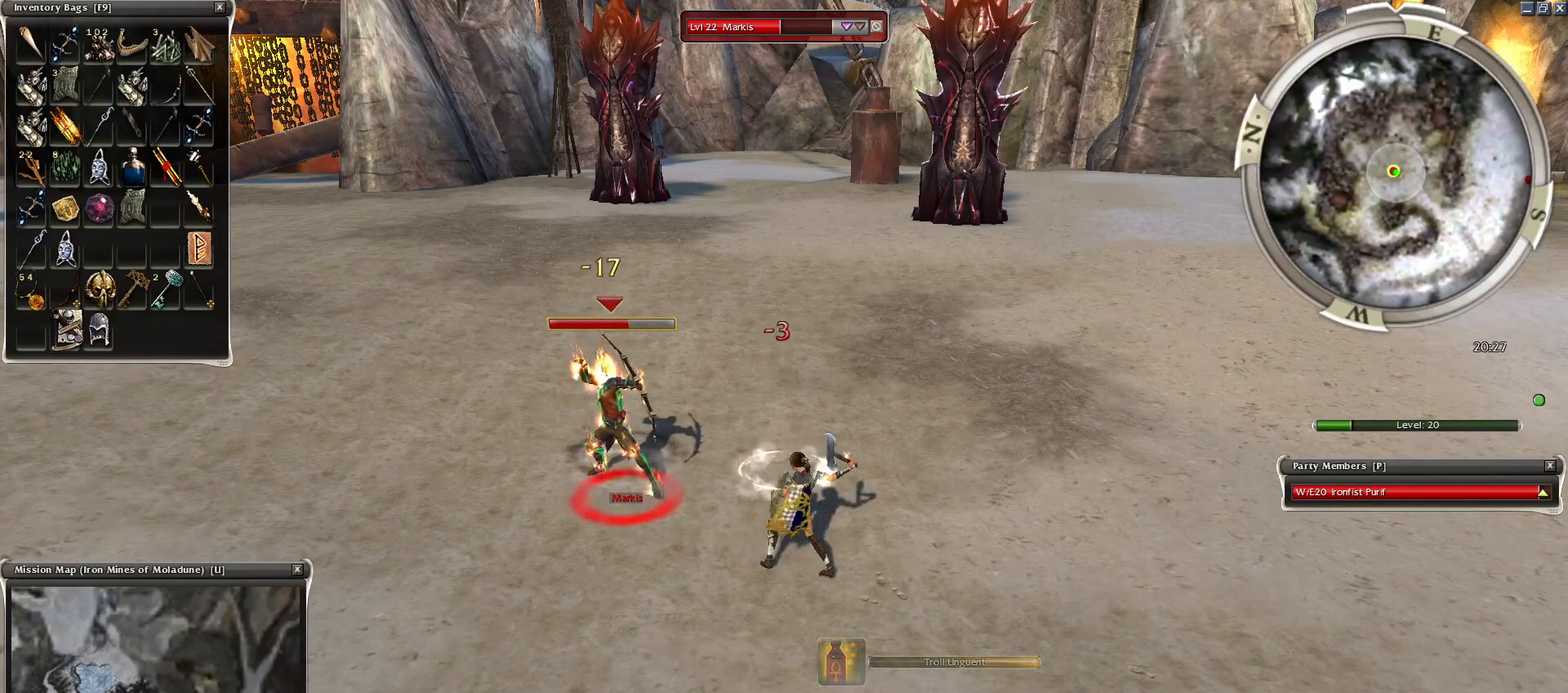
{"keys": ["space"], "mouse": ["right"], "events": [[300, "space", "up"], [400, "space", "down"]]}
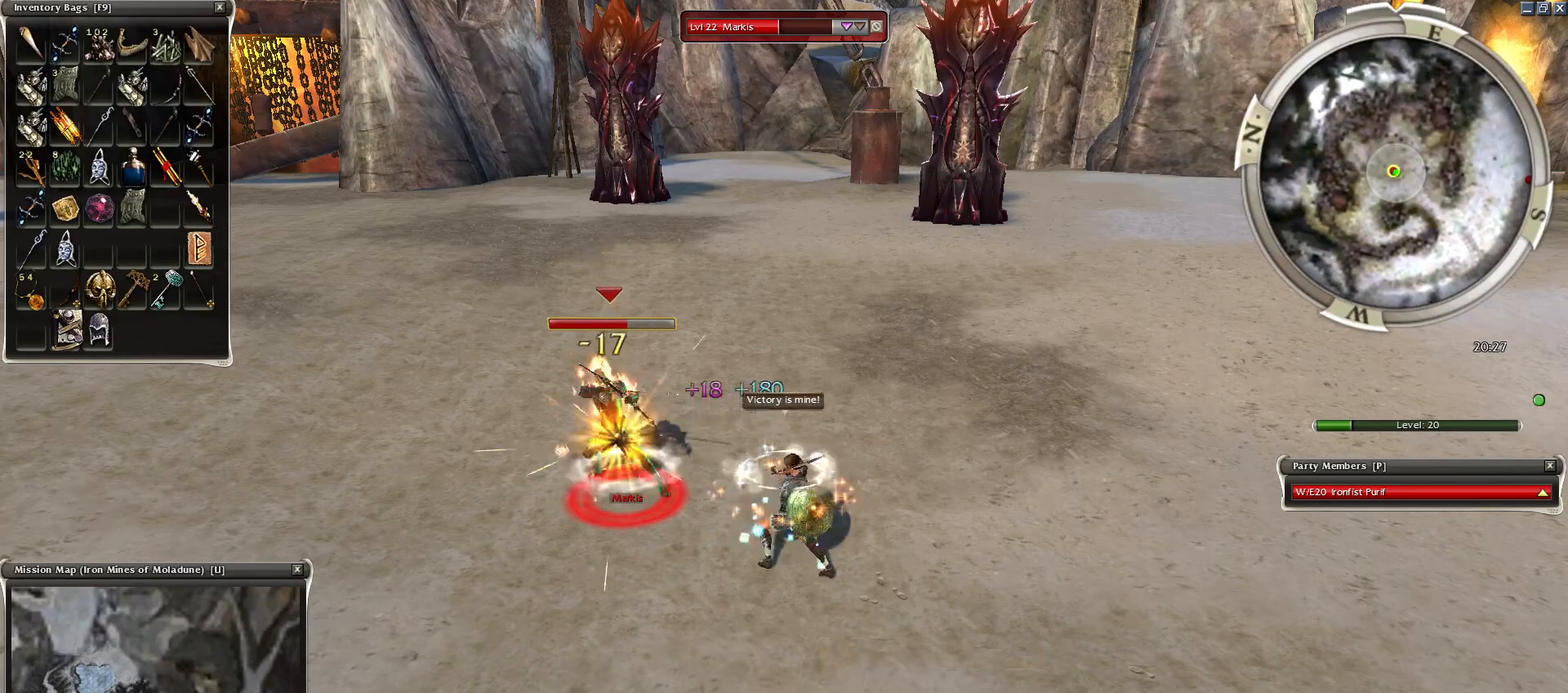
{"keys": ["space"], "mouse": [], "events": [[50, "space", "up"], [250, "space", "down"], [350, "mouse_right", "up"], [400, "space", "up"], [500, "space", "down"]]}
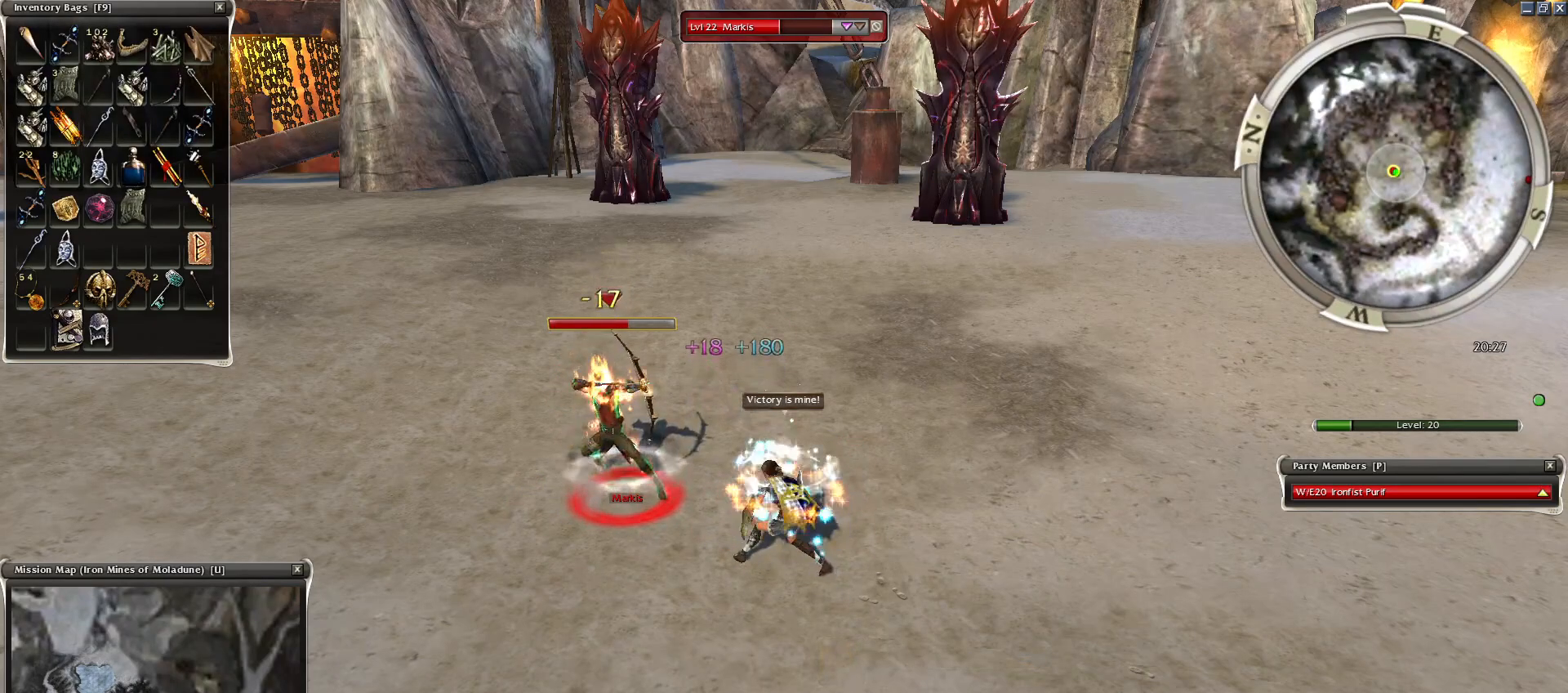
{"keys": ["space"], "mouse": ["right"], "events": [[100, "mouse_right", "down"], [100, "space", "up"], [250, "space", "down"], [400, "space", "up"], [500, "space", "down"]]}
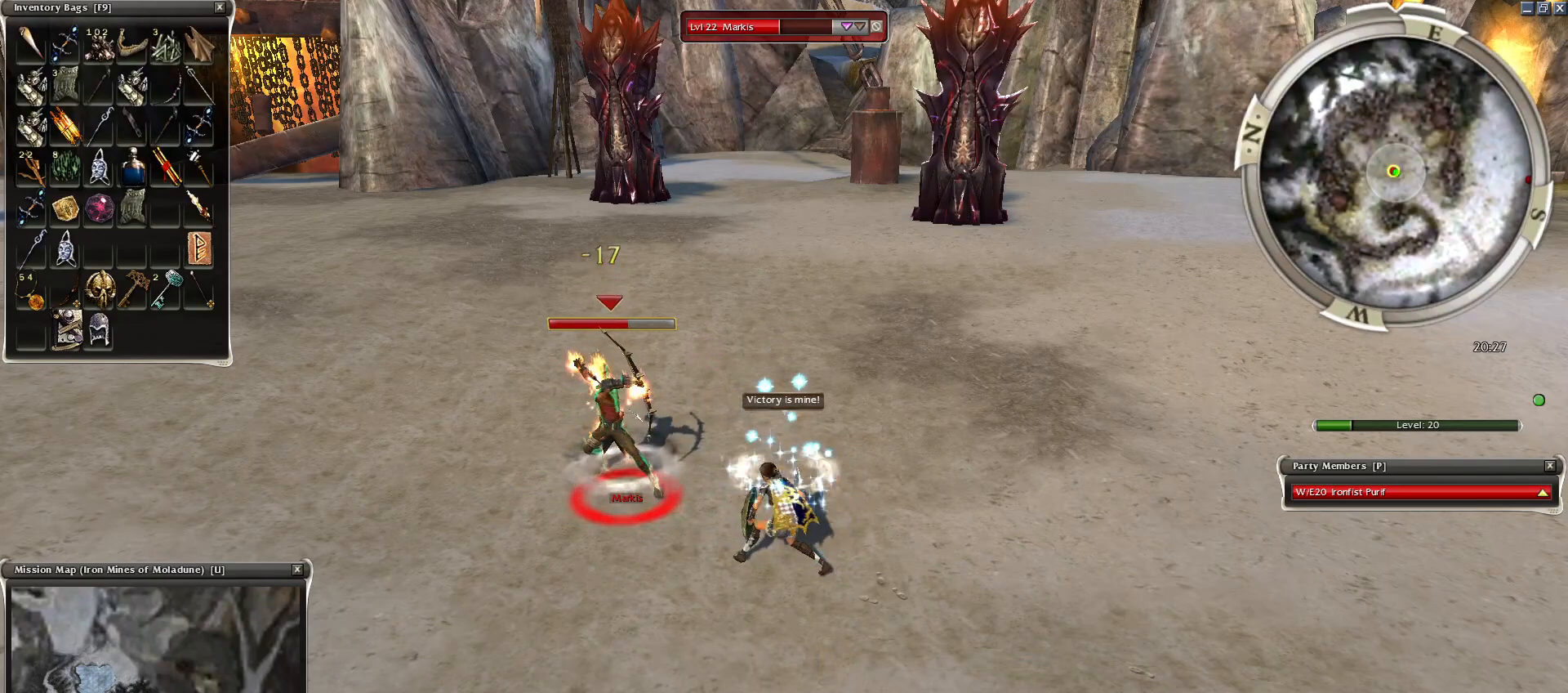
{"keys": ["space"], "mouse": ["right"], "events": [[150, "space", "up"], [250, "space", "down"], [350, "space", "up"], [500, "space", "down"]]}
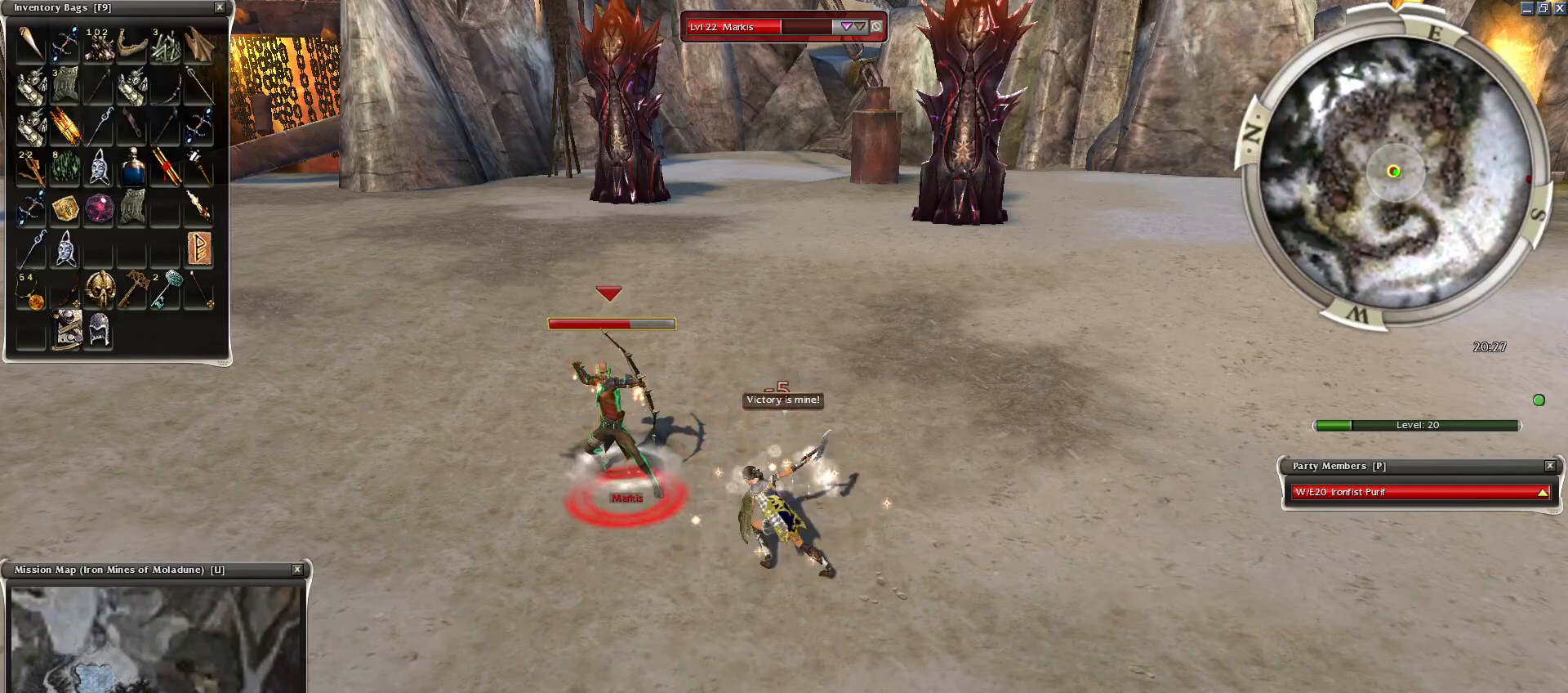
{"keys": ["space"], "mouse": ["right"], "events": [[184, "space", "up"], [400, "space", "down"]]}